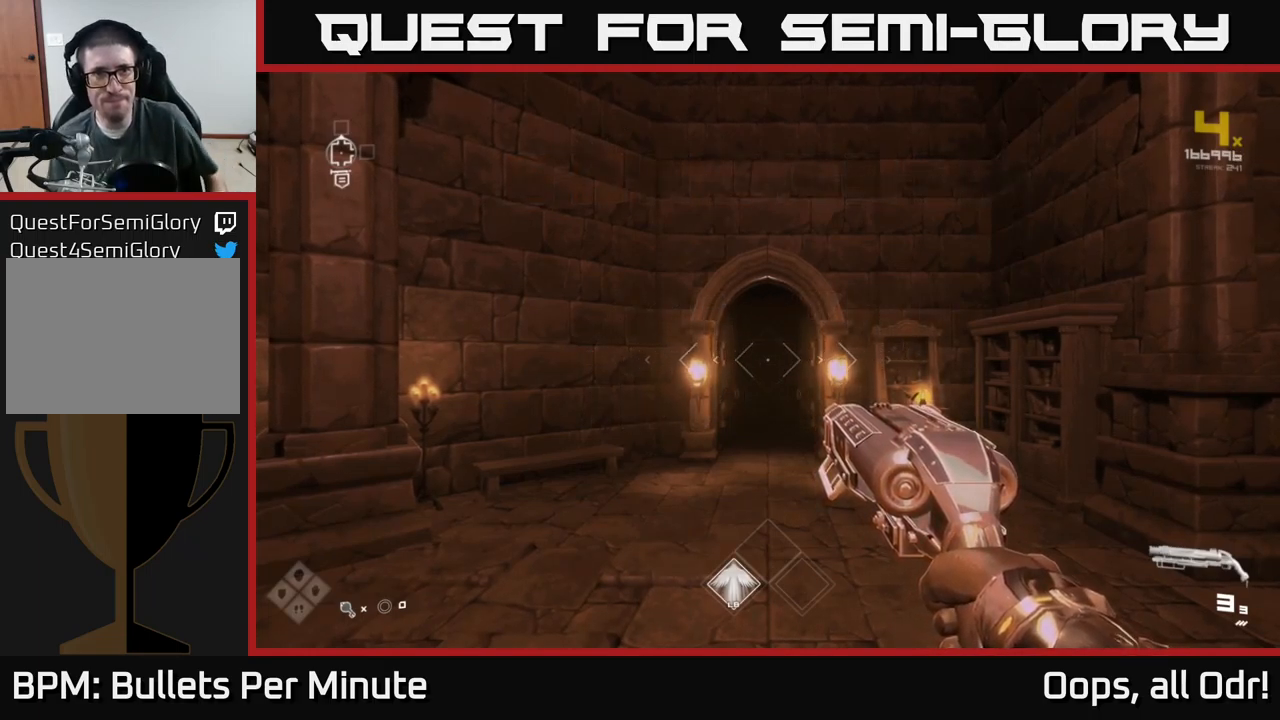
Gameplay with a controller (Xbox layout); each line is a JSON object with the inputs held at the frame after it. "events" lists button and stick changes between this image and that frame as [ms after this image, input, new state], when the widget could be followed in between.
{"buttons": [], "left_stick": "up", "right_stick": "center", "events": [[367, "left_stick", "up"]]}
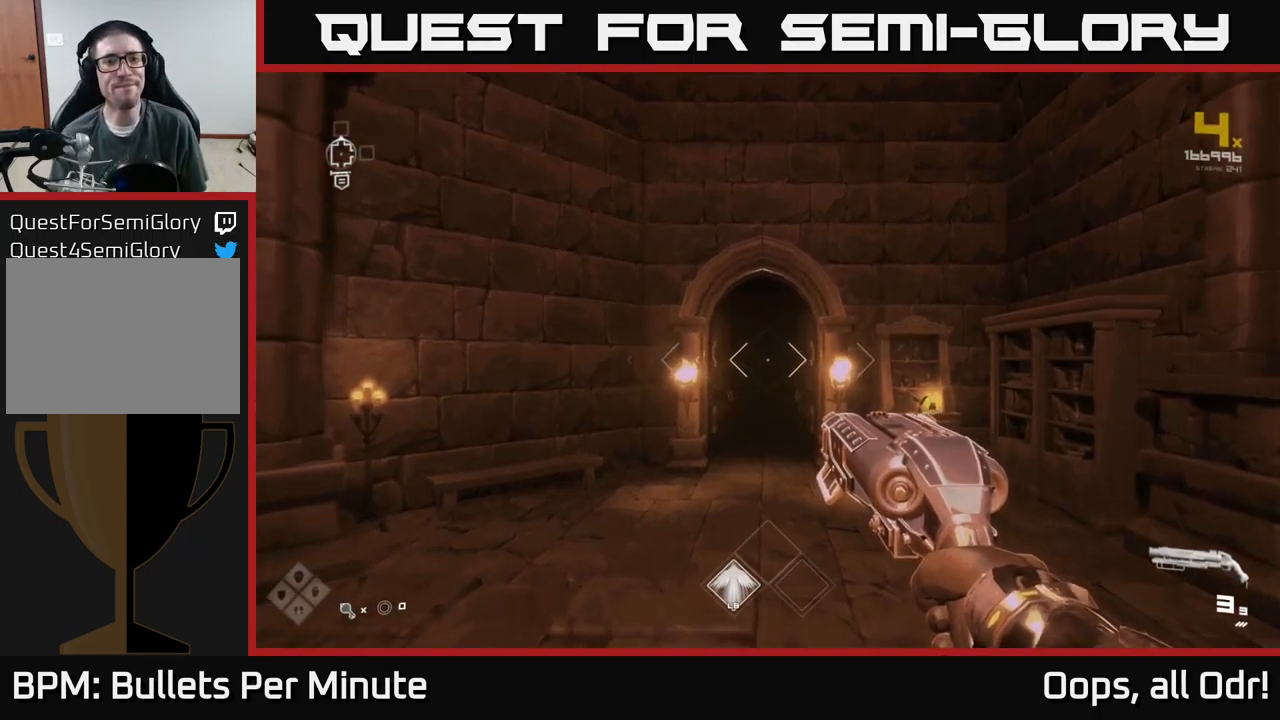
{"buttons": [], "left_stick": "center", "right_stick": "right", "events": [[117, "left_stick", "center"], [450, "right_stick", "right"]]}
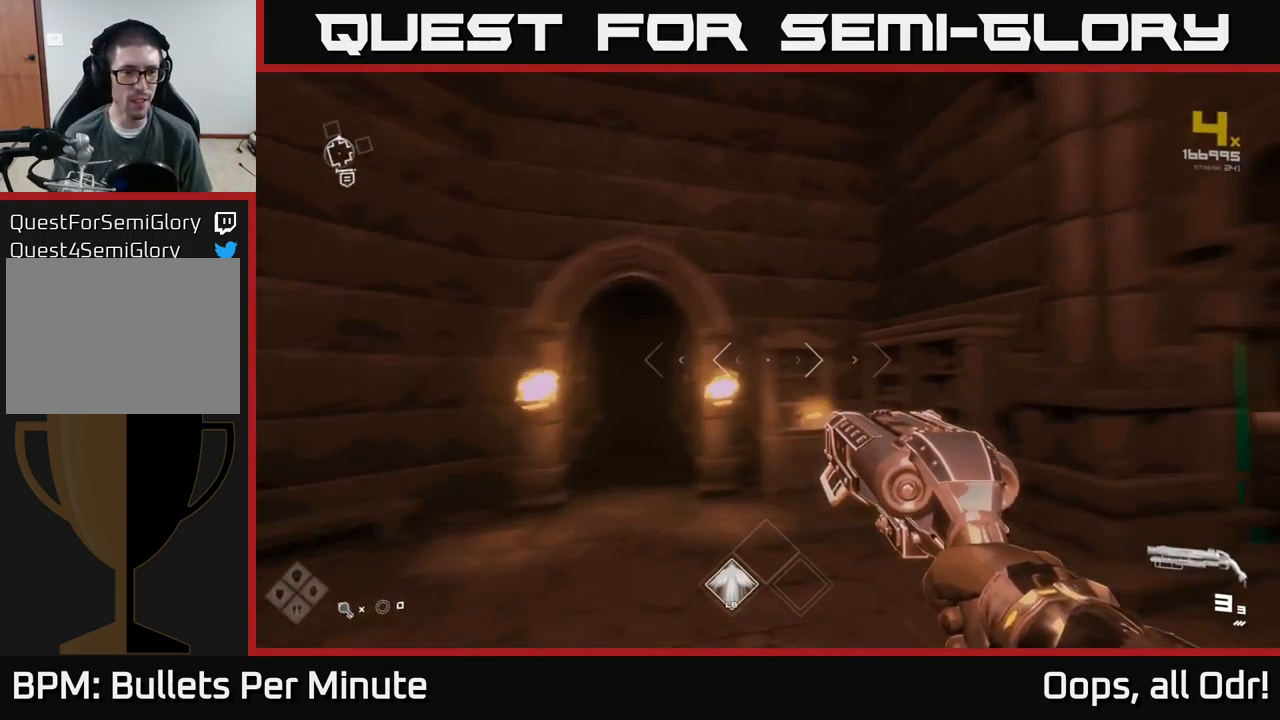
{"buttons": [], "left_stick": "down-right", "right_stick": "right", "events": [[267, "left_stick", "down"], [417, "left_stick", "down-right"]]}
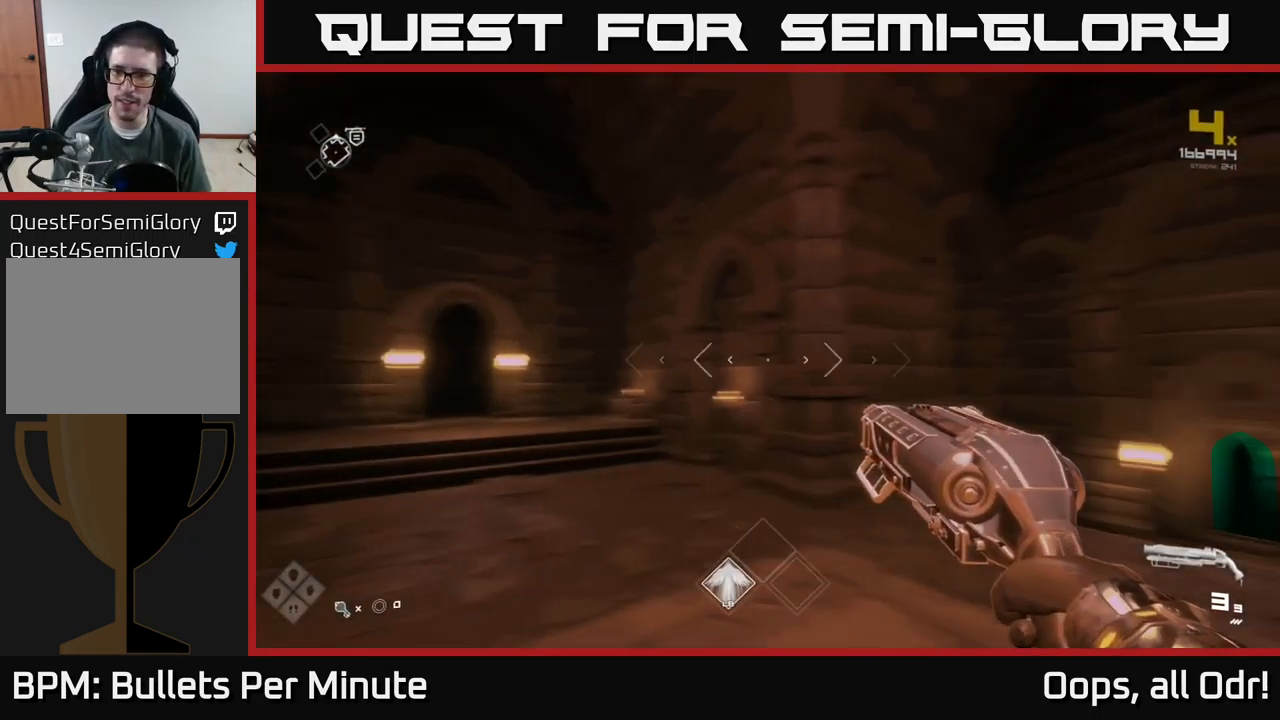
{"buttons": ["L1"], "left_stick": "up", "right_stick": "down-left", "events": [[50, "left_stick", "right"], [200, "left_stick", "up"], [317, "right_stick", "center"], [350, "L1", "down"], [467, "right_stick", "down-left"]]}
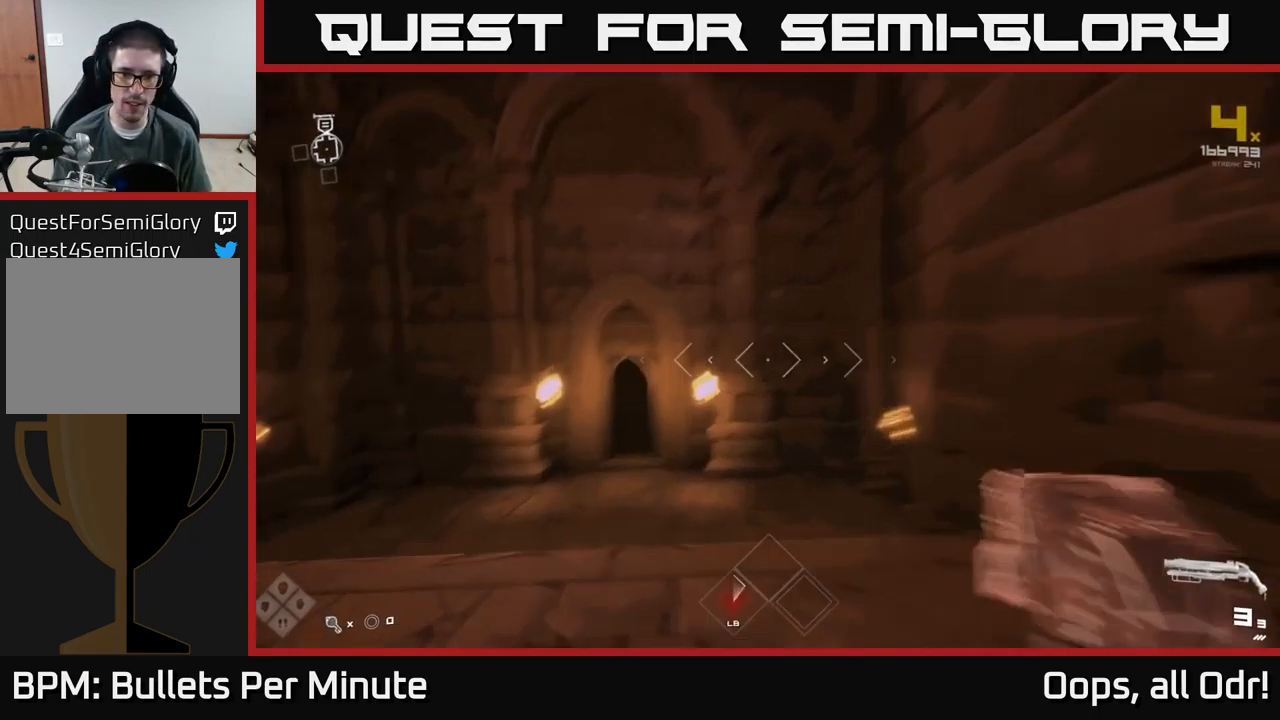
{"buttons": ["L1"], "left_stick": "up", "right_stick": "center", "events": [[34, "left_stick", "up-left"], [134, "right_stick", "center"], [150, "left_stick", "up"]]}
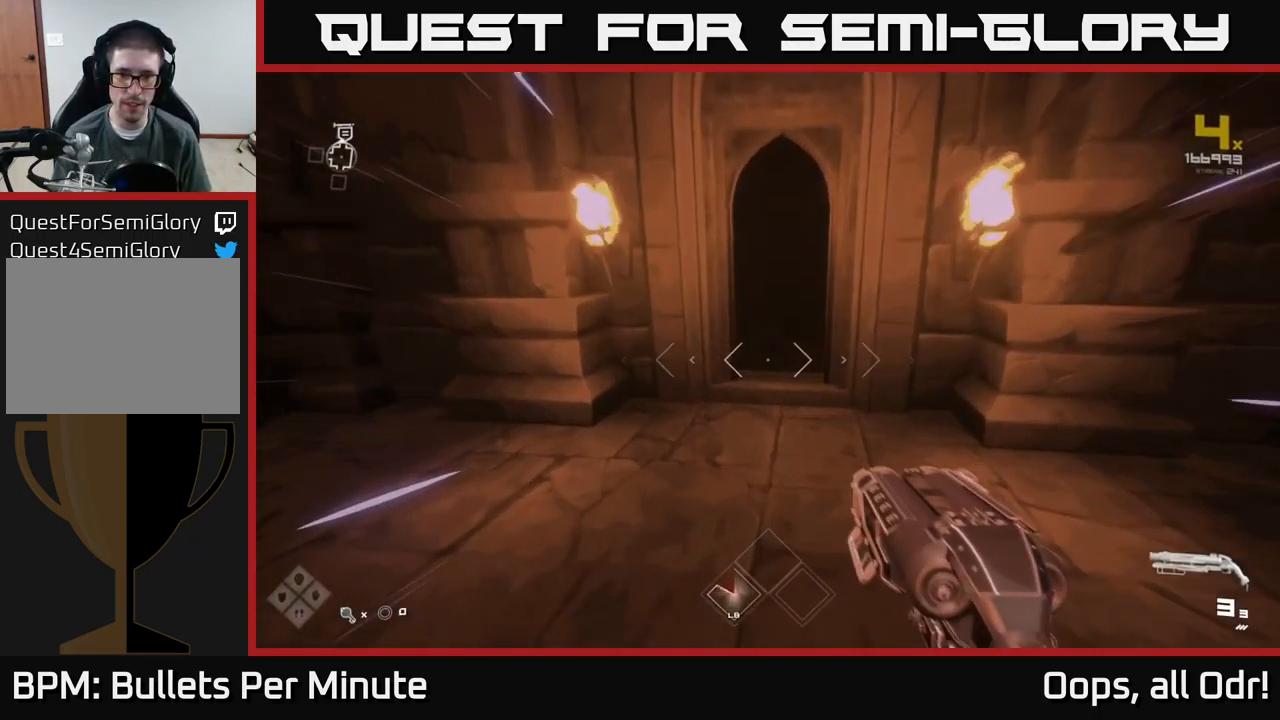
{"buttons": ["L1"], "left_stick": "up", "right_stick": "center", "events": [[384, "right_stick", "up"], [467, "right_stick", "center"]]}
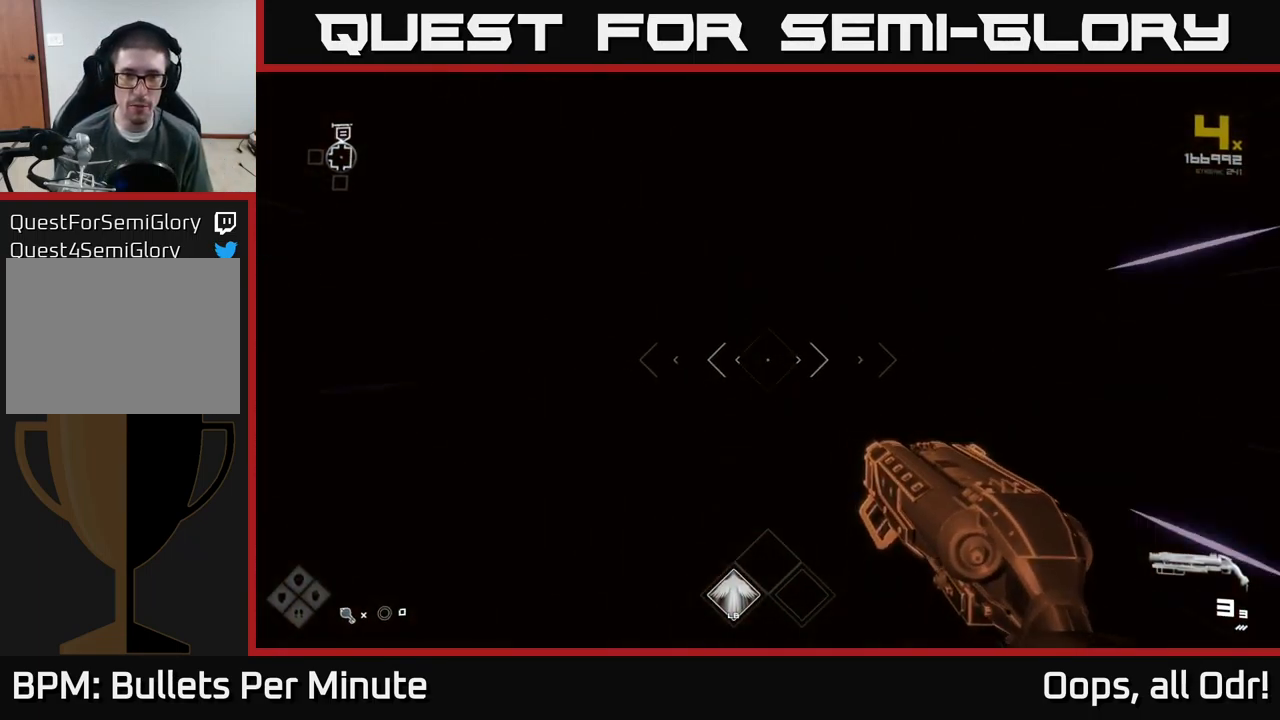
{"buttons": ["L1"], "left_stick": "up", "right_stick": "center", "events": []}
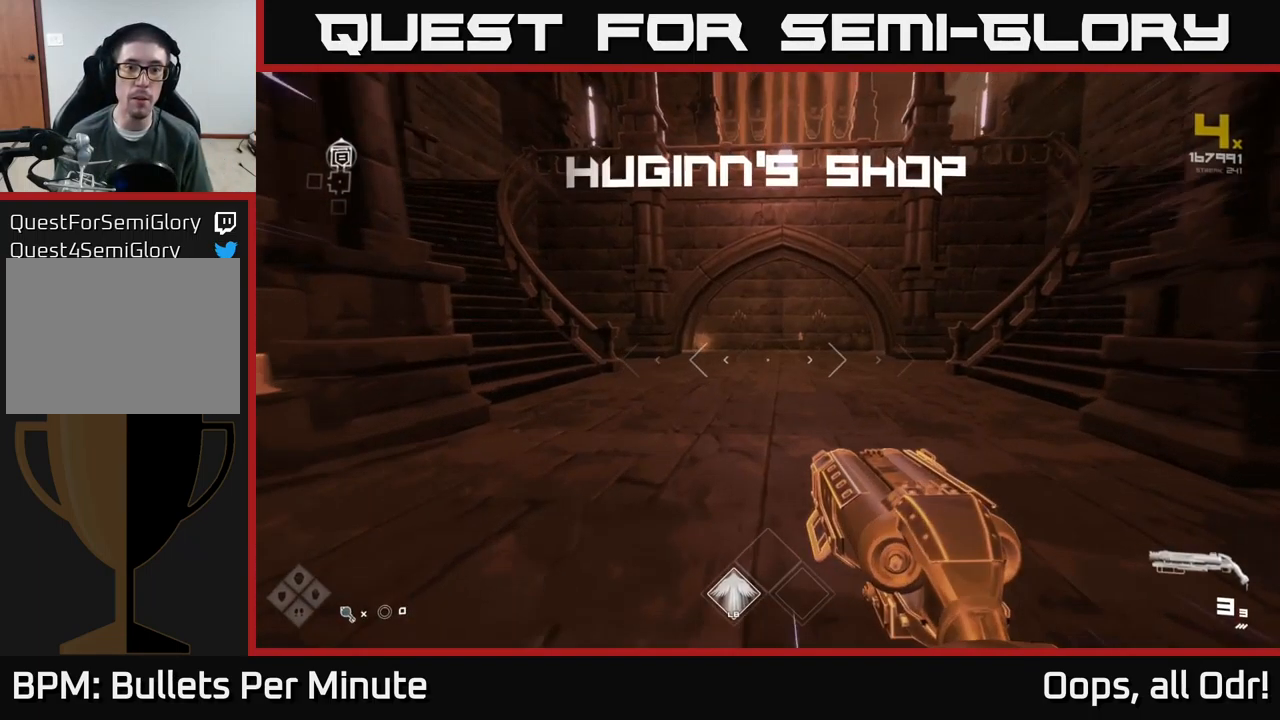
{"buttons": ["A"], "left_stick": "up", "right_stick": "center", "events": [[267, "L1", "up"], [317, "A", "down"], [334, "left_stick", "up-right"], [384, "A", "up"], [434, "left_stick", "up"], [467, "A", "down"]]}
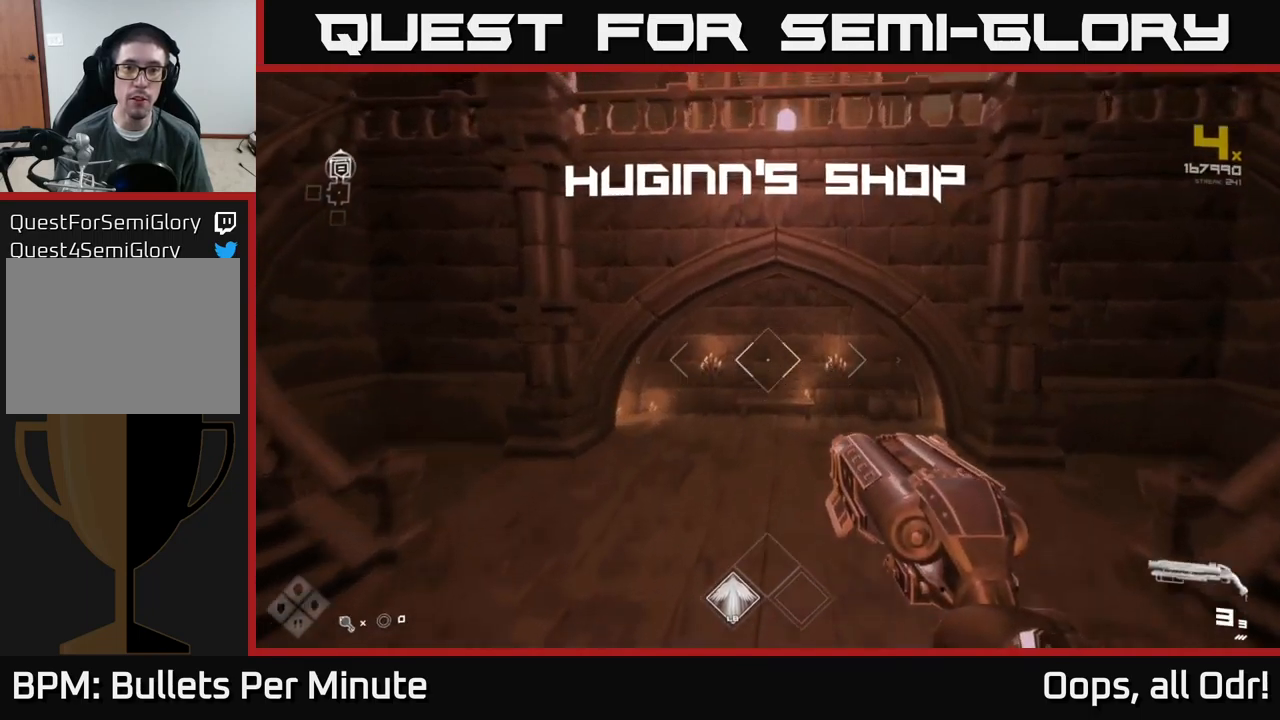
{"buttons": ["L1"], "left_stick": "up", "right_stick": "center", "events": [[50, "A", "up"], [133, "A", "down"], [183, "A", "up"], [283, "A", "down"], [333, "A", "up"], [416, "L1", "down"]]}
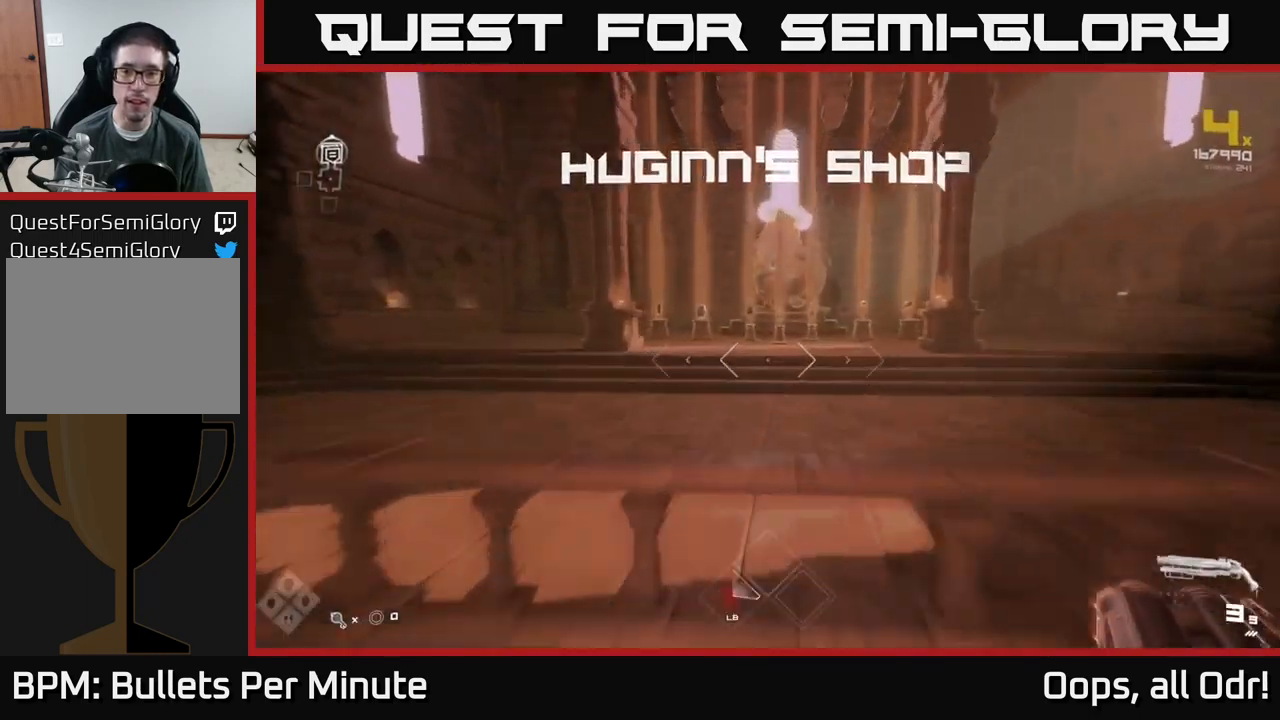
{"buttons": ["A"], "left_stick": "up", "right_stick": "center", "events": [[416, "L1", "up"], [433, "A", "down"]]}
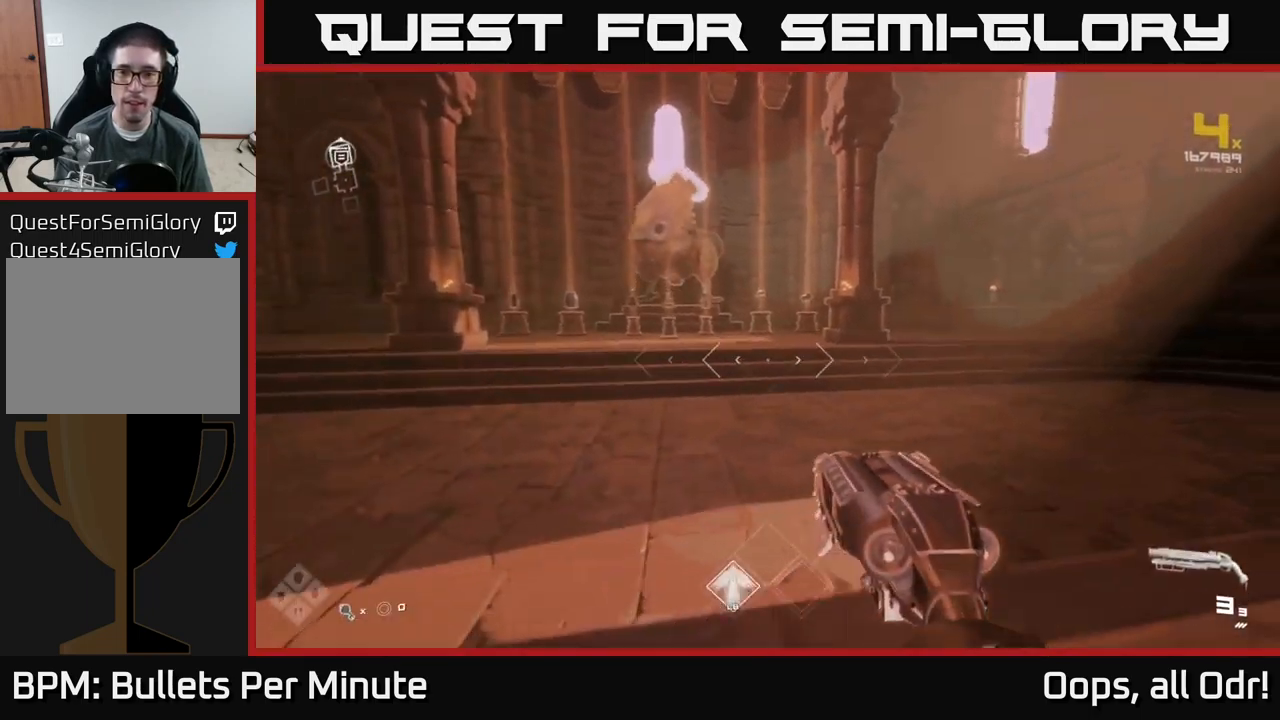
{"buttons": ["L1"], "left_stick": "up", "right_stick": "center", "events": [[16, "A", "up"], [233, "A", "down"], [333, "A", "up"], [466, "L1", "down"]]}
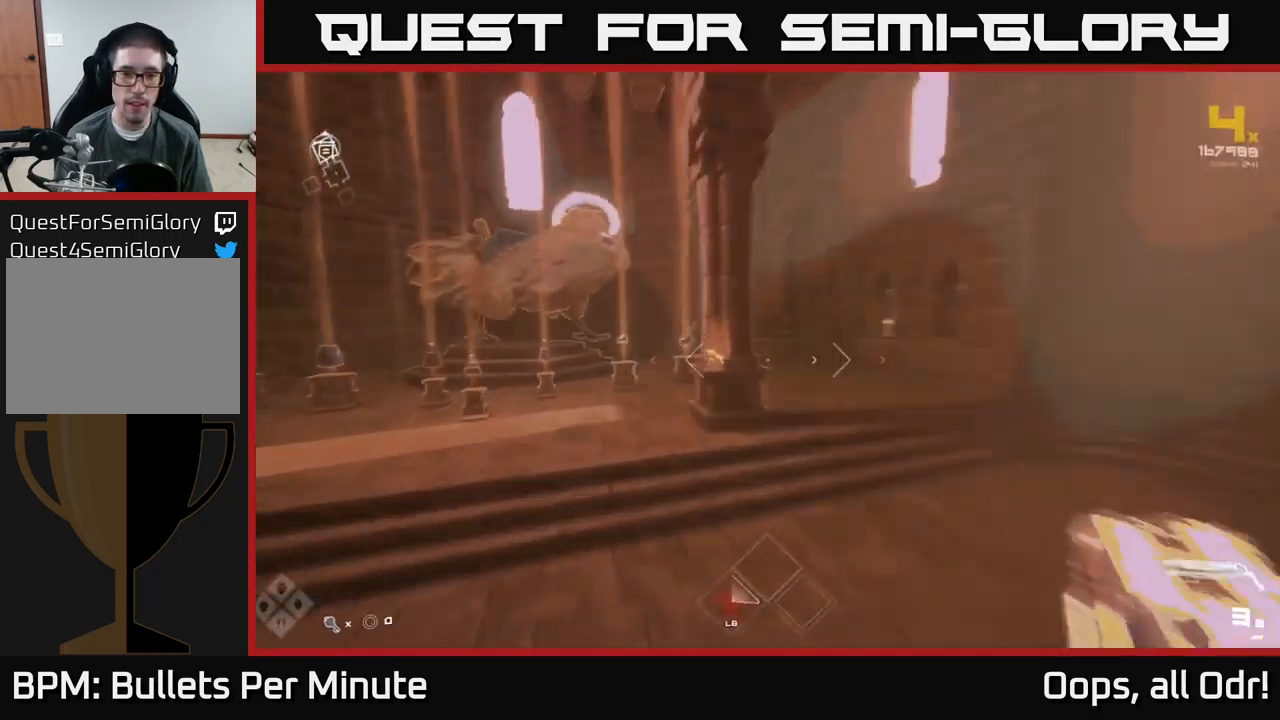
{"buttons": ["L1"], "left_stick": "up", "right_stick": "center", "events": [[16, "right_stick", "left"], [133, "right_stick", "center"]]}
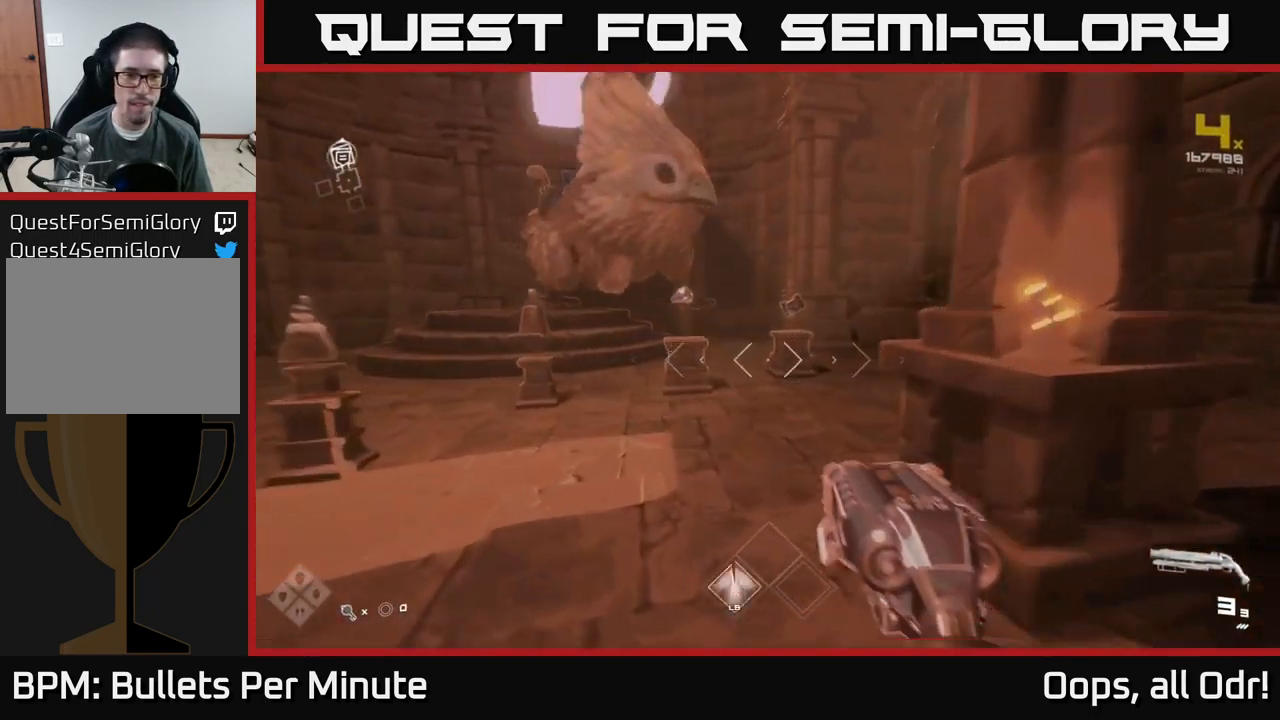
{"buttons": [], "left_stick": "up", "right_stick": "left", "events": [[16, "L1", "up"], [416, "right_stick", "left"]]}
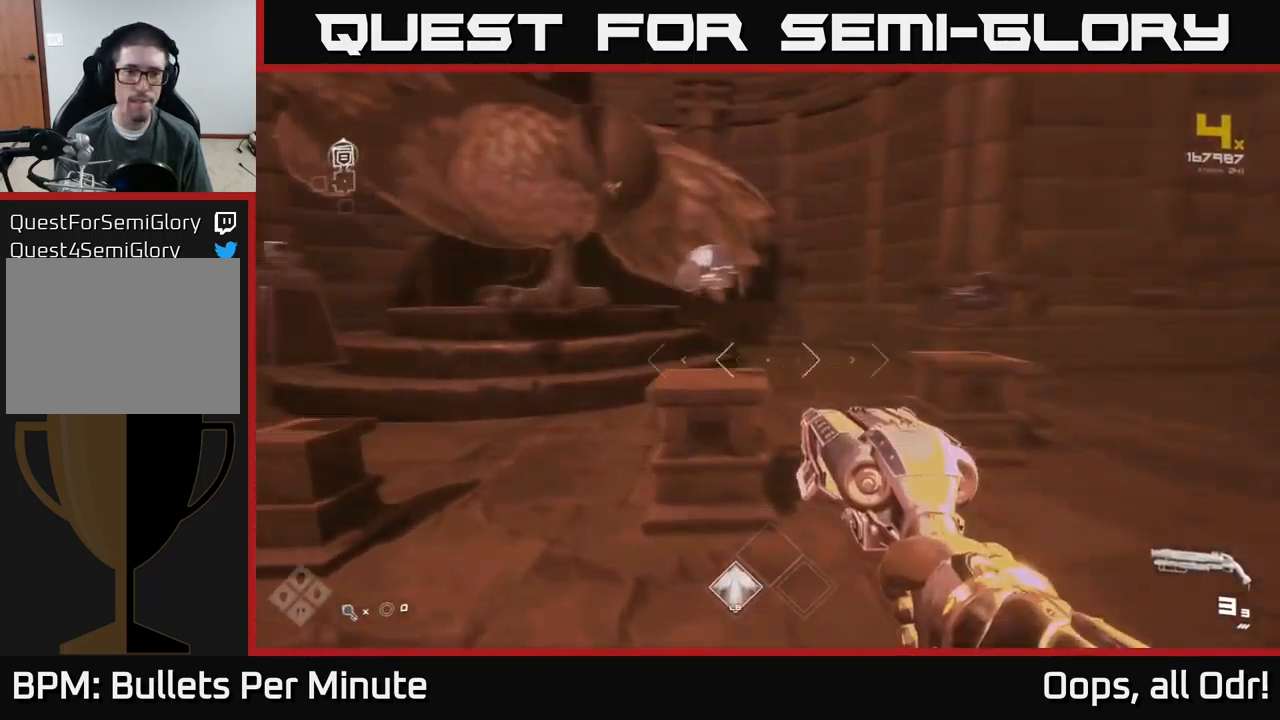
{"buttons": [], "left_stick": "center", "right_stick": "center", "events": [[133, "right_stick", "center"], [150, "left_stick", "center"]]}
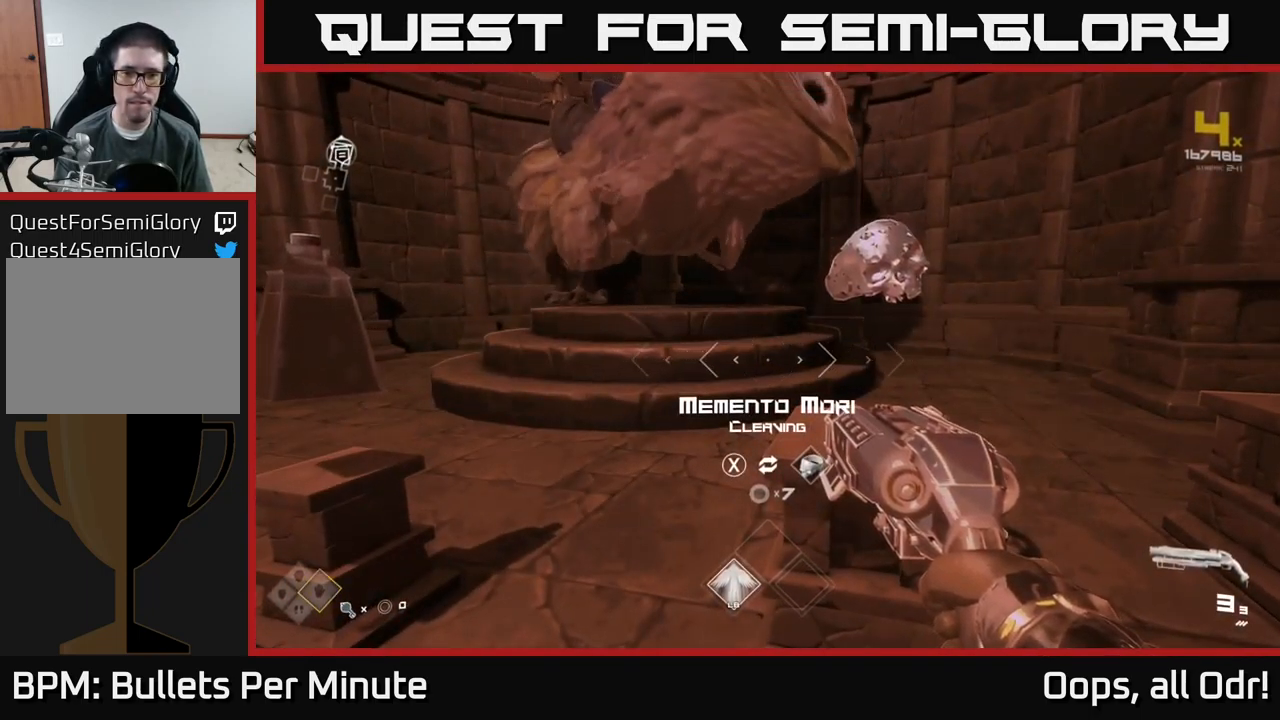
{"buttons": [], "left_stick": "up-right", "right_stick": "center", "events": [[233, "left_stick", "right"], [416, "left_stick", "up-right"]]}
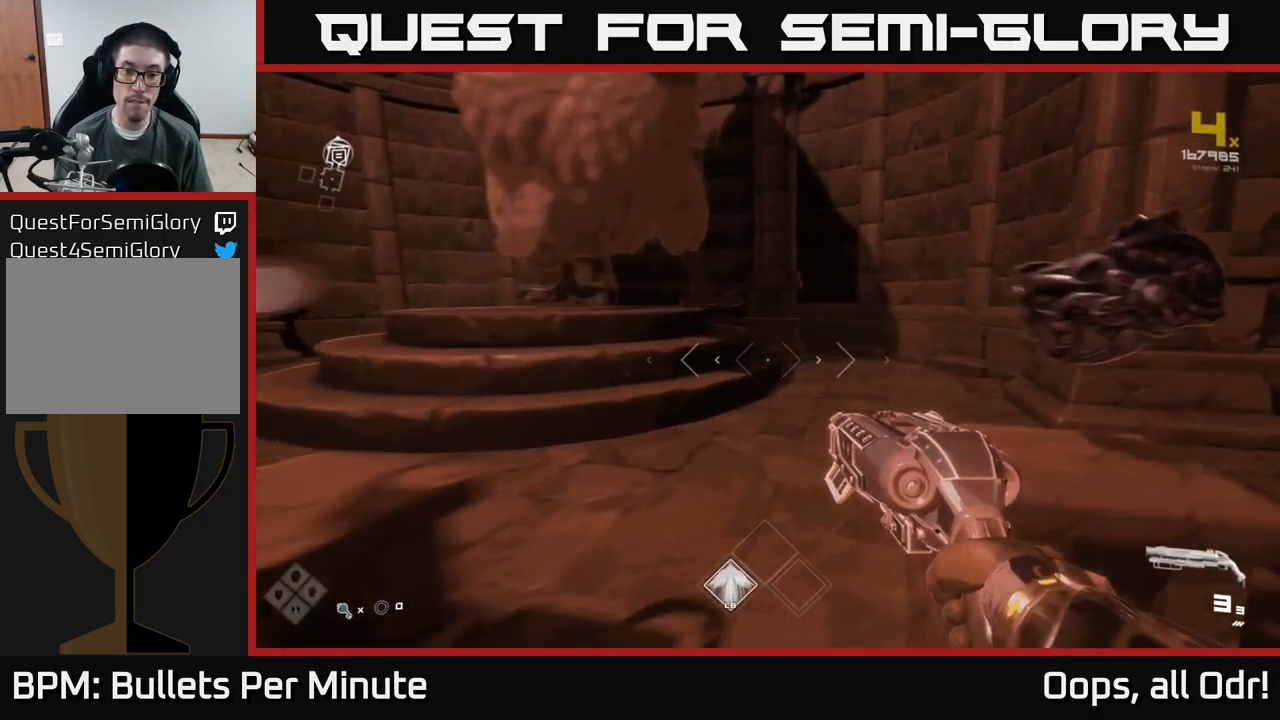
{"buttons": [], "left_stick": "right", "right_stick": "center", "events": [[100, "left_stick", "center"], [333, "left_stick", "right"]]}
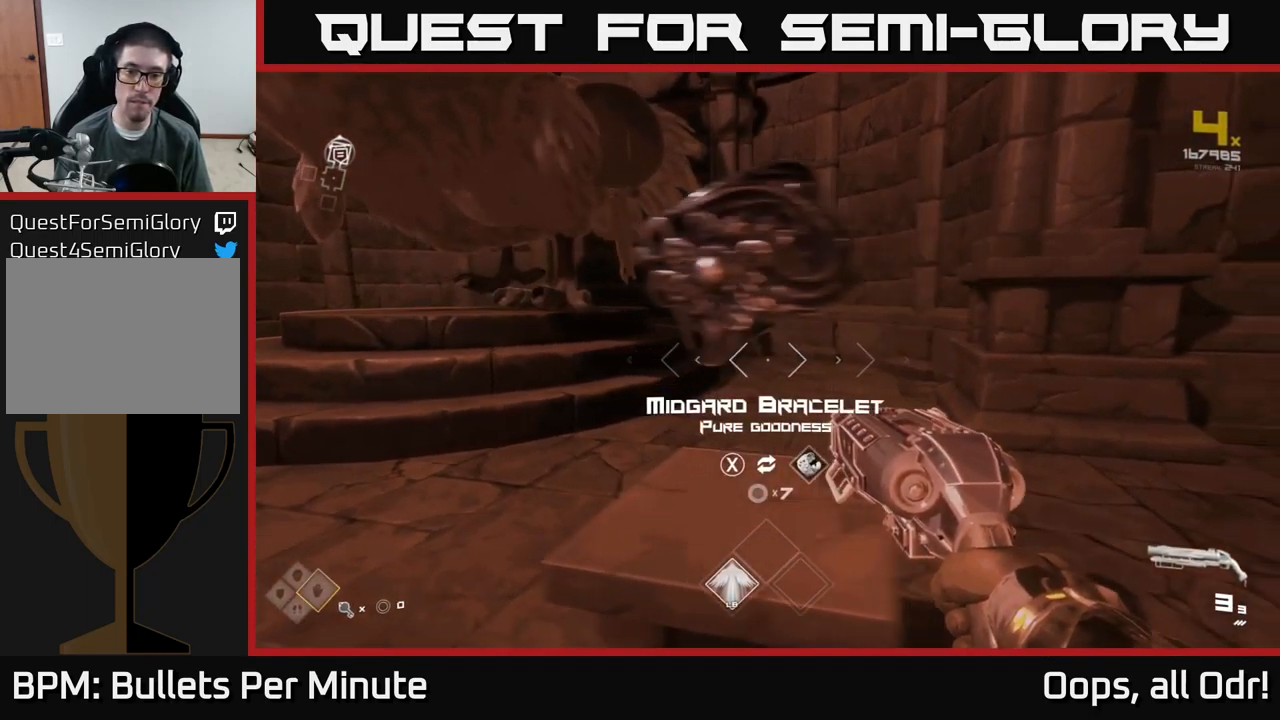
{"buttons": [], "left_stick": "center", "right_stick": "center", "events": [[16, "left_stick", "center"]]}
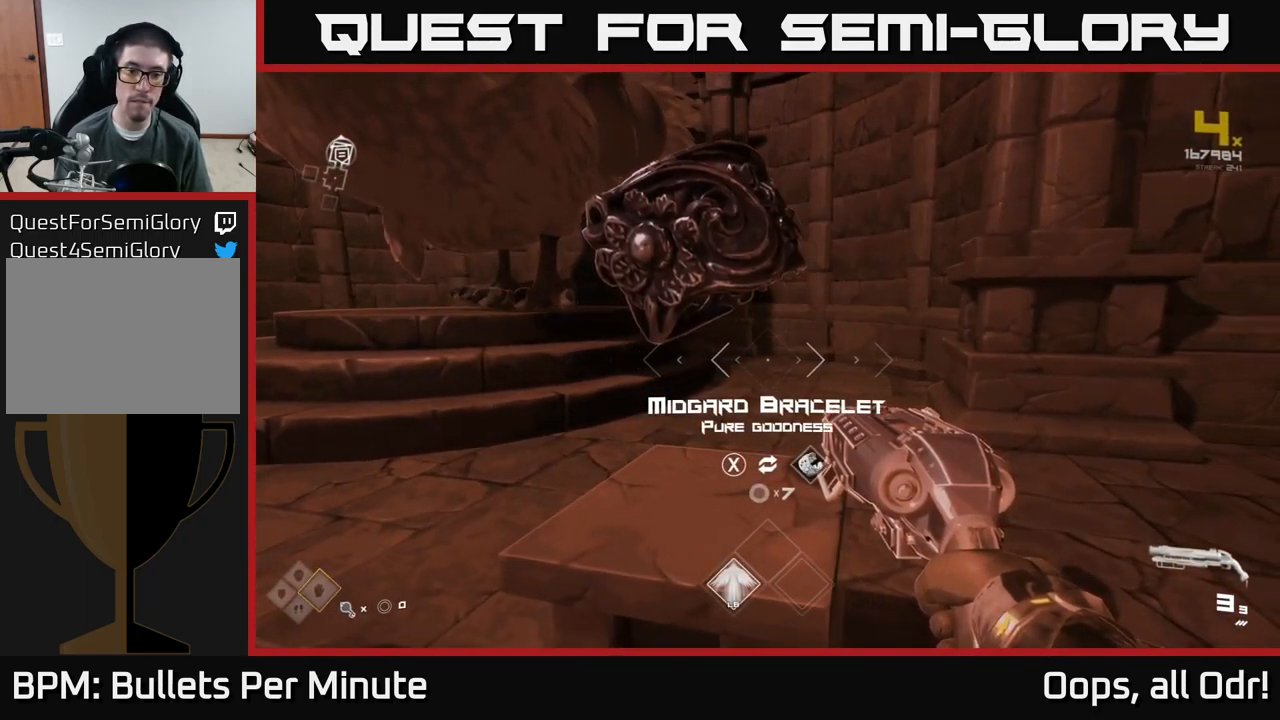
{"buttons": [], "left_stick": "left", "right_stick": "left", "events": [[433, "right_stick", "left"], [483, "left_stick", "left"]]}
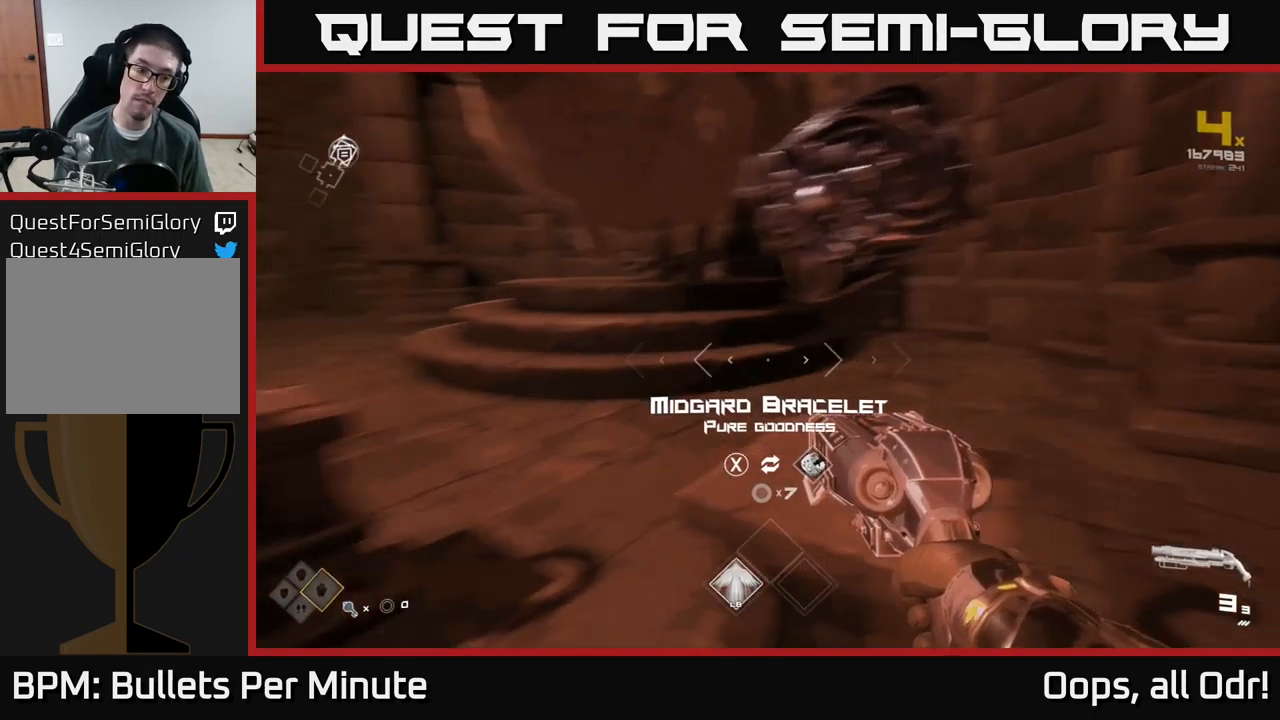
{"buttons": [], "left_stick": "center", "right_stick": "center", "events": [[217, "right_stick", "center"], [250, "left_stick", "up"], [350, "left_stick", "center"]]}
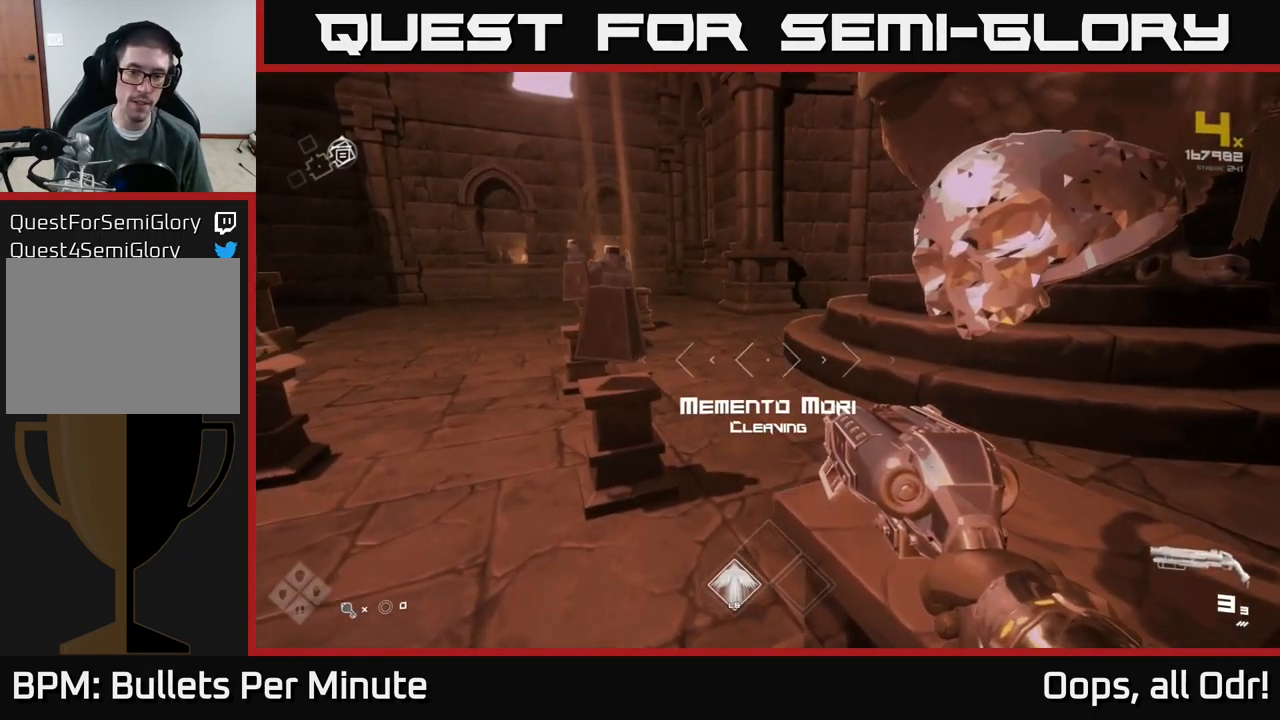
{"buttons": [], "left_stick": "up", "right_stick": "center", "events": [[33, "left_stick", "left"], [50, "right_stick", "left"], [300, "right_stick", "center"], [333, "left_stick", "up"]]}
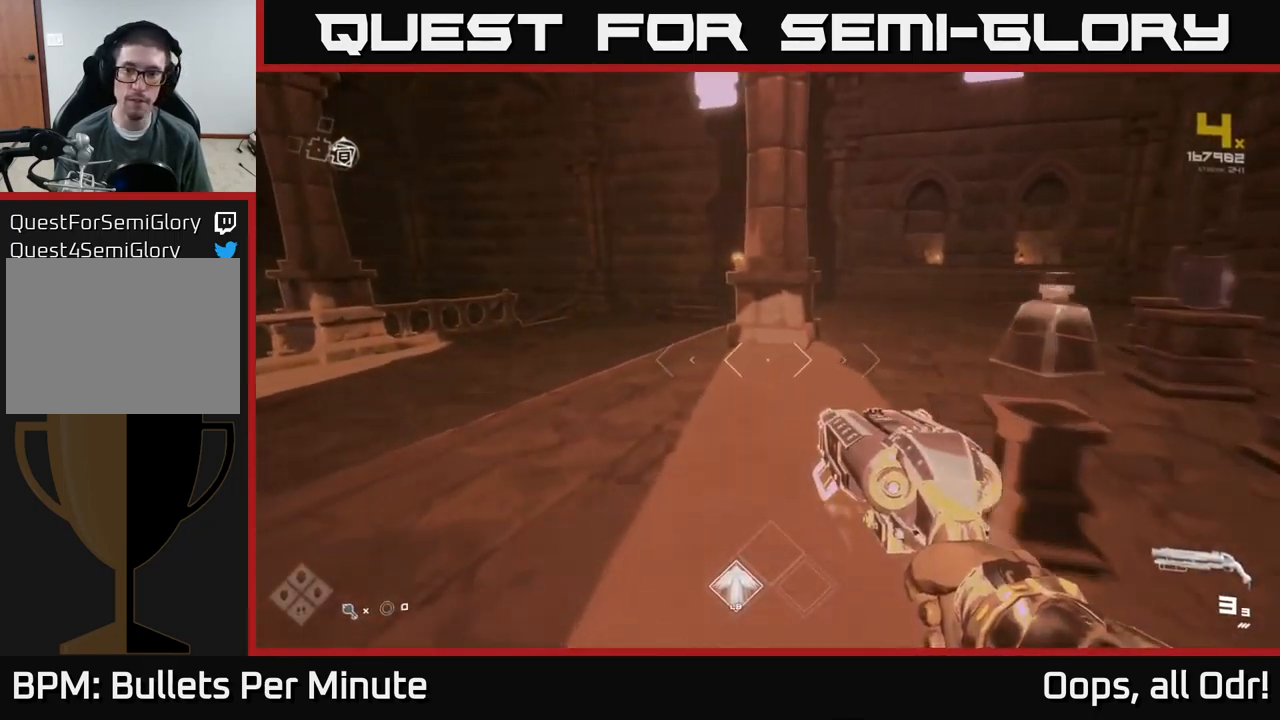
{"buttons": [], "left_stick": "up", "right_stick": "left", "events": [[117, "right_stick", "right"], [167, "left_stick", "left"], [250, "right_stick", "left"], [400, "left_stick", "up"]]}
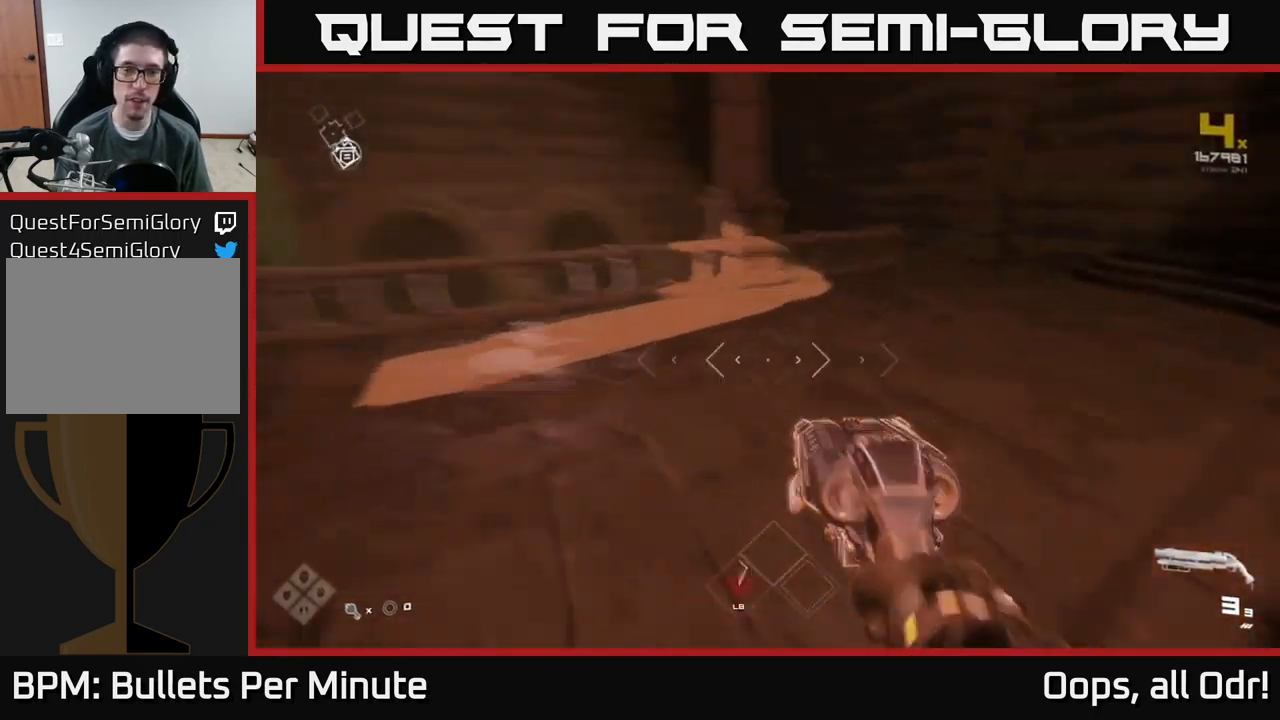
{"buttons": [], "left_stick": "up", "right_stick": "center", "events": [[33, "L1", "down"], [183, "L1", "up"], [200, "right_stick", "center"], [300, "A", "down"], [367, "A", "up"]]}
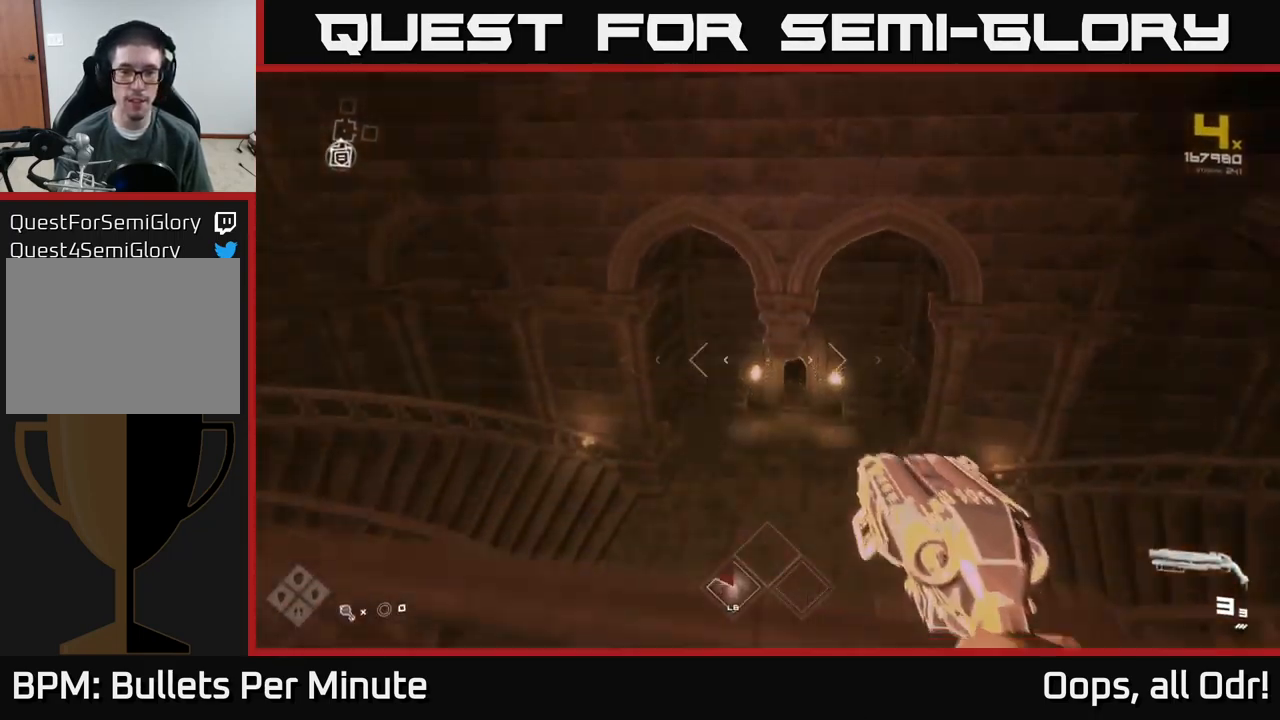
{"buttons": [], "left_stick": "up", "right_stick": "center", "events": [[50, "right_stick", "down"], [233, "right_stick", "center"]]}
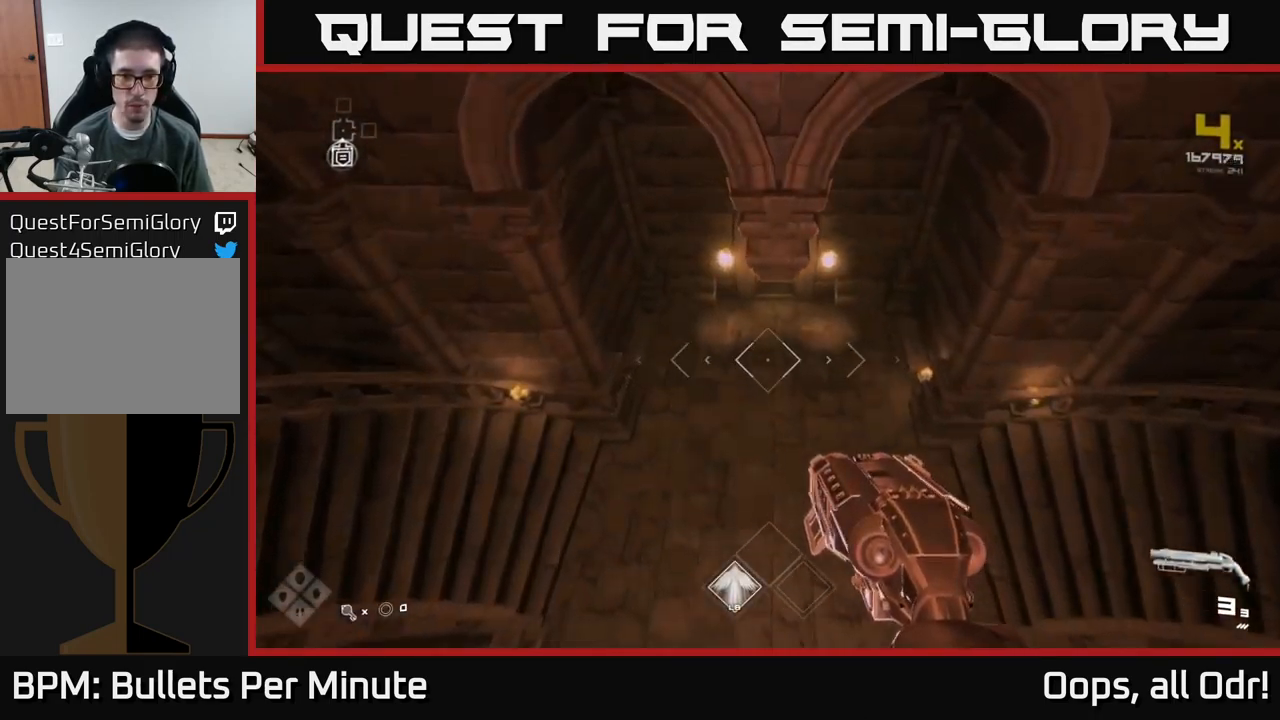
{"buttons": [], "left_stick": "up-right", "right_stick": "center", "events": [[100, "left_stick", "left"], [333, "left_stick", "up"], [467, "left_stick", "up-right"]]}
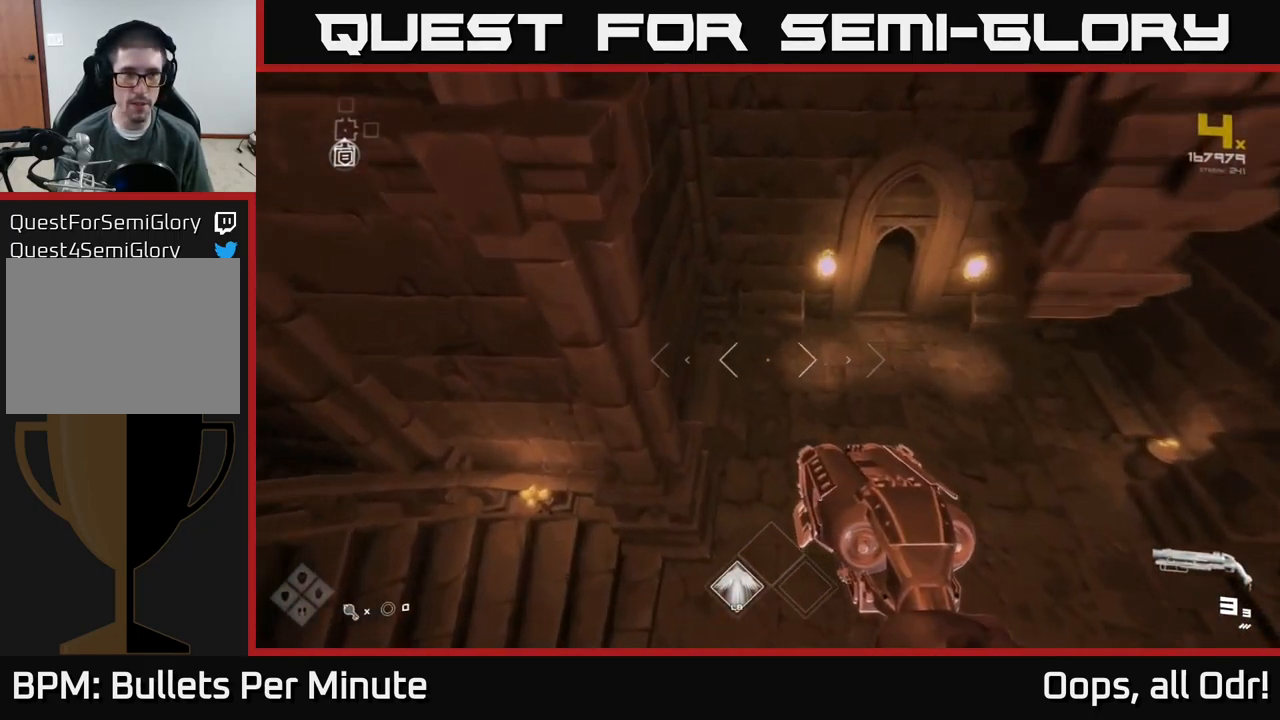
{"buttons": [], "left_stick": "up-right", "right_stick": "center", "events": [[83, "right_stick", "right"], [183, "right_stick", "up"], [217, "left_stick", "up"], [283, "right_stick", "center"], [500, "left_stick", "up-right"]]}
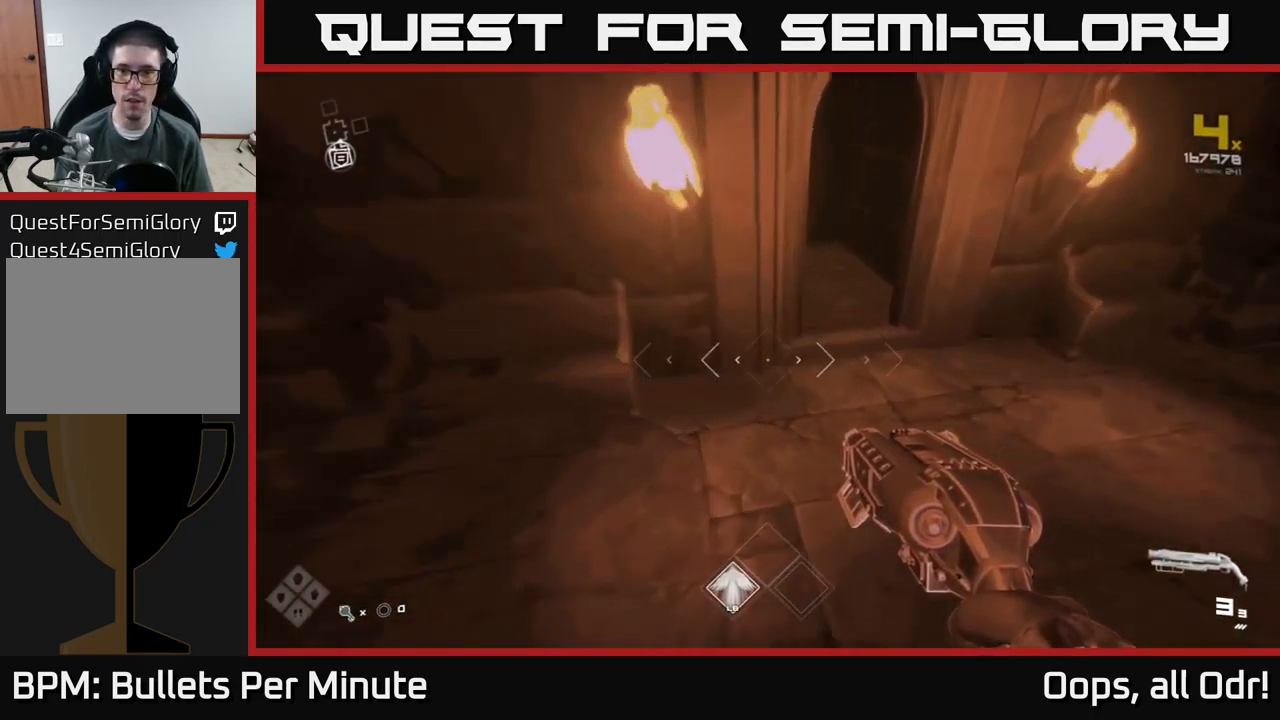
{"buttons": ["L1"], "left_stick": "up", "right_stick": "center", "events": [[33, "right_stick", "up"], [117, "right_stick", "center"], [150, "left_stick", "up"], [300, "L1", "down"], [400, "right_stick", "up-left"], [467, "right_stick", "center"]]}
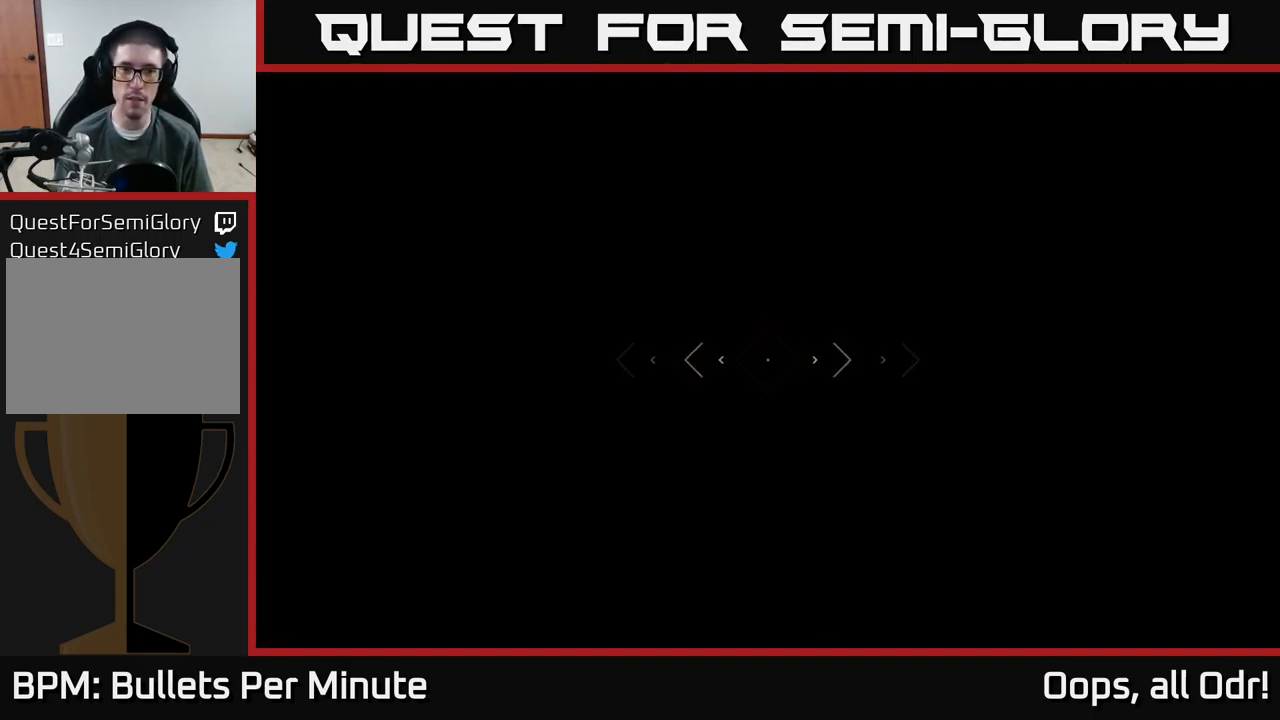
{"buttons": ["L1"], "left_stick": "up", "right_stick": "center", "events": []}
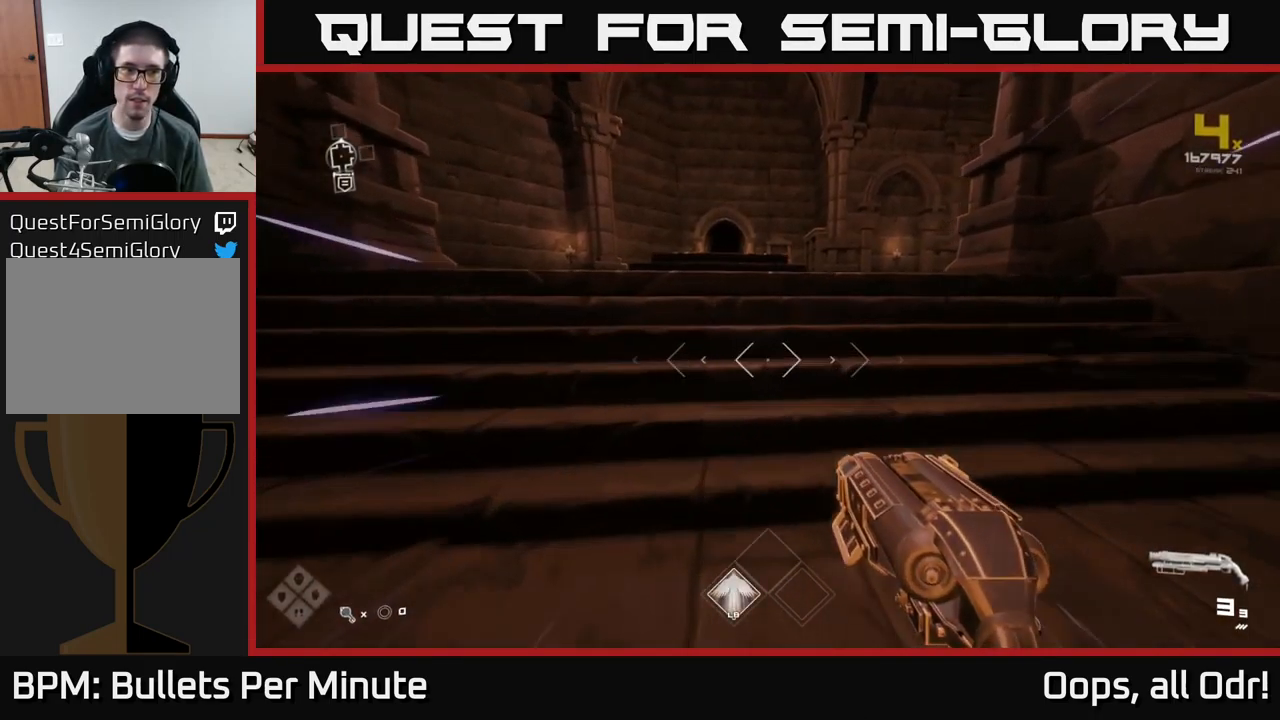
{"buttons": ["L1"], "left_stick": "up", "right_stick": "right", "events": [[333, "right_stick", "right"]]}